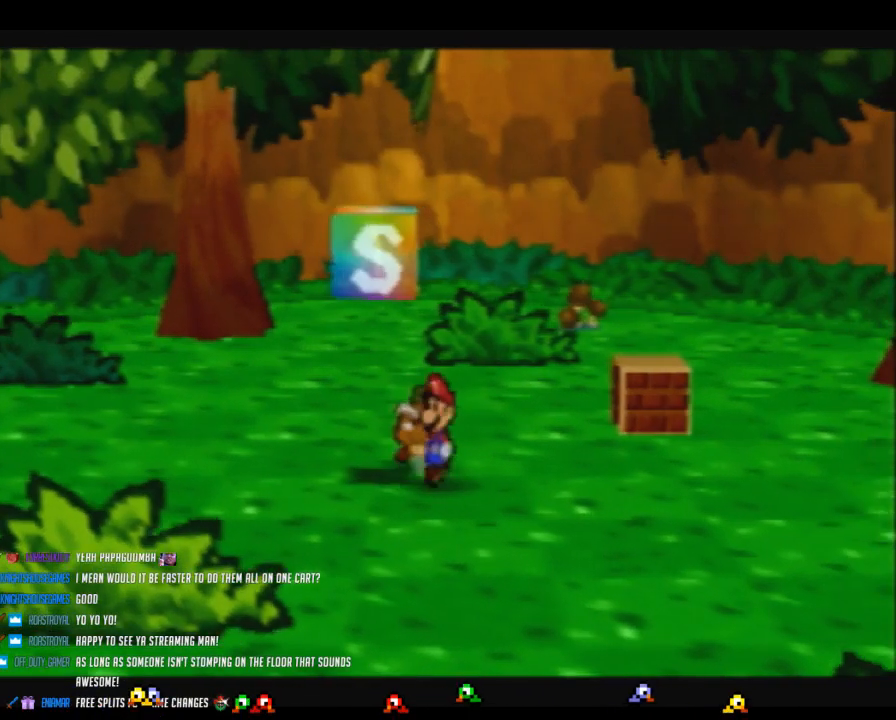
Gameplay with a controller (Nintendo layout); each line is a JSON object with the inputs held at the frame after it. "events" lists button and stick changes between this image and that frame as [ms after this image, input, new state], when the widget could be followed in between. Not read: L3 R3.
{"buttons": ["Z"], "left_stick": "right", "events": []}
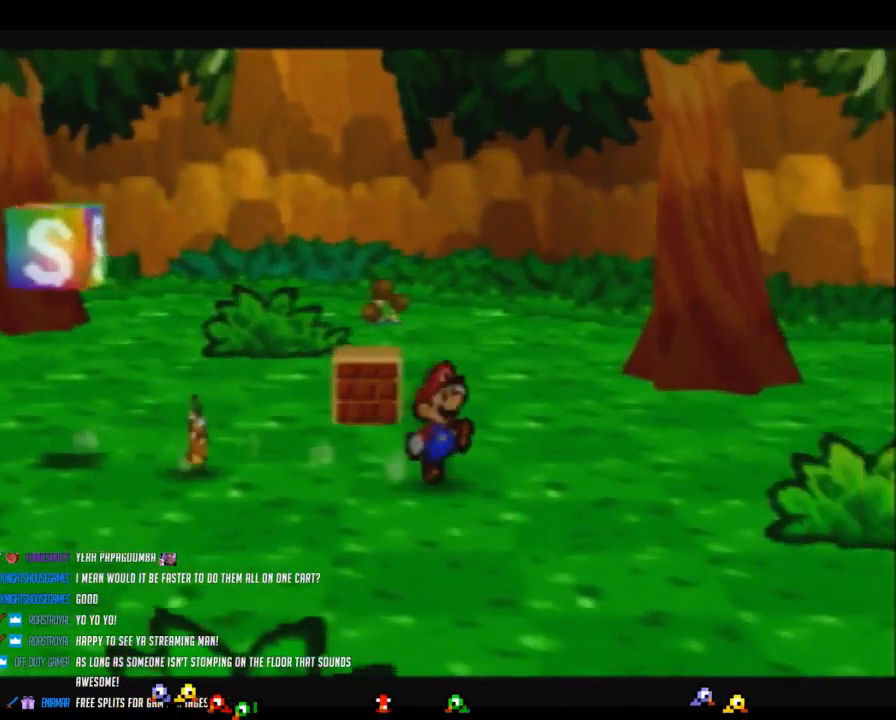
{"buttons": ["Z"], "left_stick": "right", "events": [[50, "Z", "up"], [83, "A", "down"], [117, "A", "up"], [483, "Z", "down"]]}
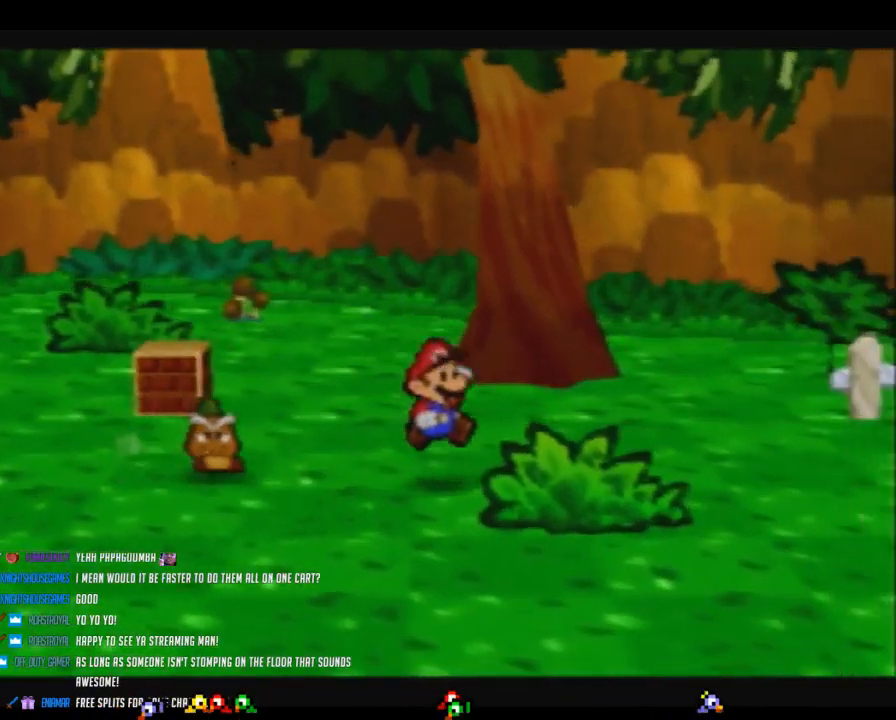
{"buttons": [], "left_stick": "right", "events": [[117, "left_stick", "up-right"], [433, "A", "down"], [433, "Z", "up"], [467, "A", "up"], [483, "left_stick", "right"]]}
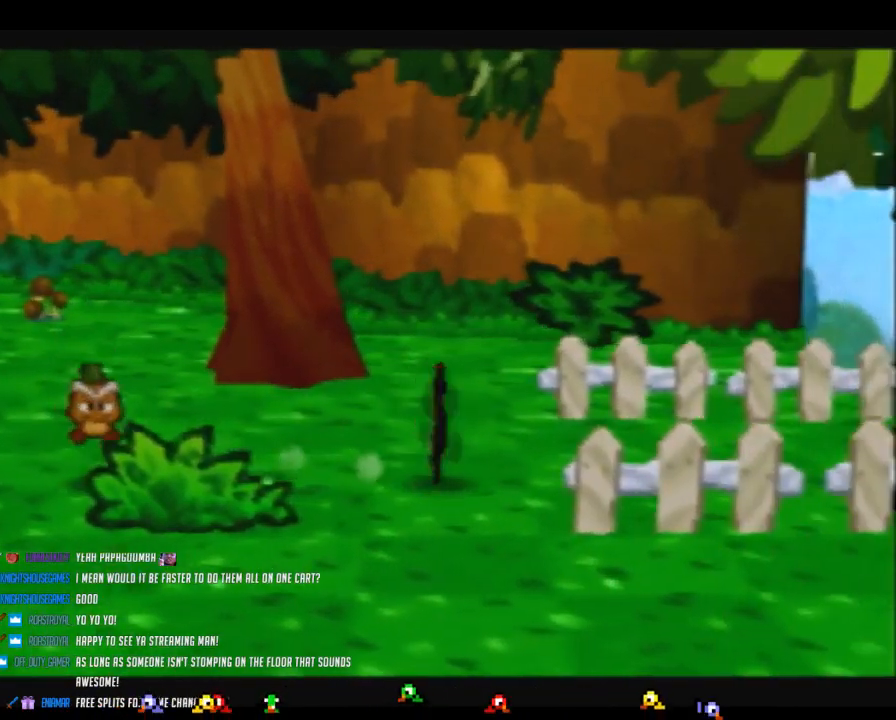
{"buttons": ["Z"], "left_stick": "right", "events": [[300, "Z", "down"]]}
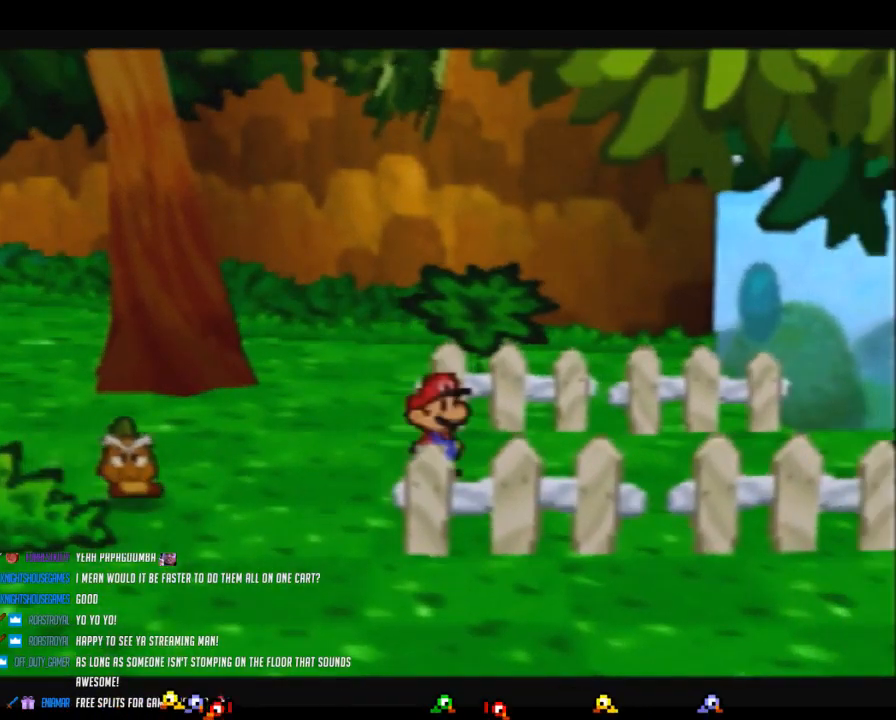
{"buttons": ["B"], "left_stick": "center", "events": [[200, "Z", "up"], [200, "left_stick", "center"], [233, "B", "down"]]}
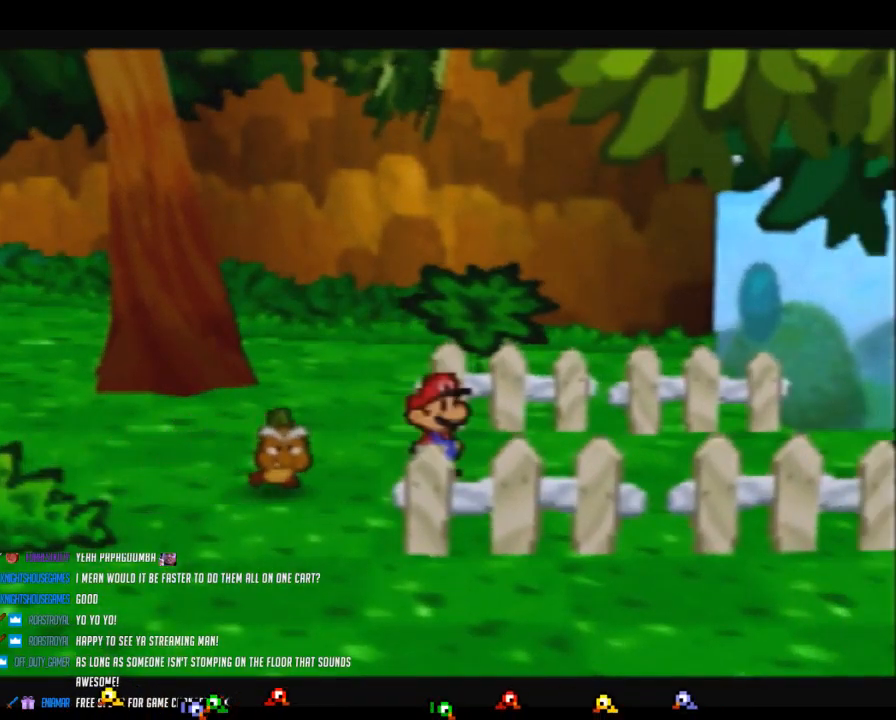
{"buttons": ["B"], "left_stick": "center", "events": []}
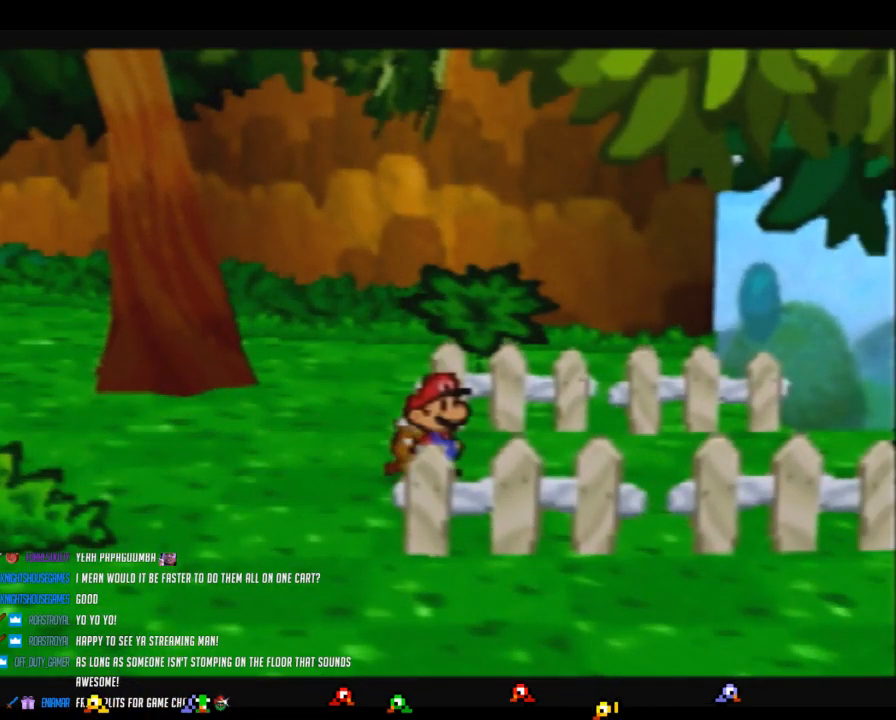
{"buttons": ["B"], "left_stick": "center", "events": []}
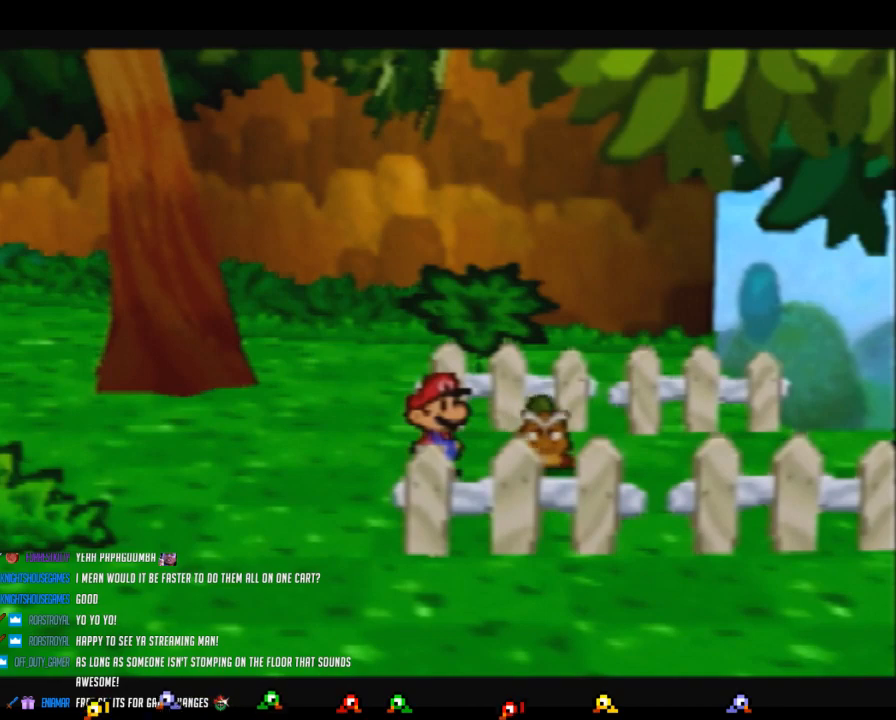
{"buttons": ["B"], "left_stick": "center", "events": []}
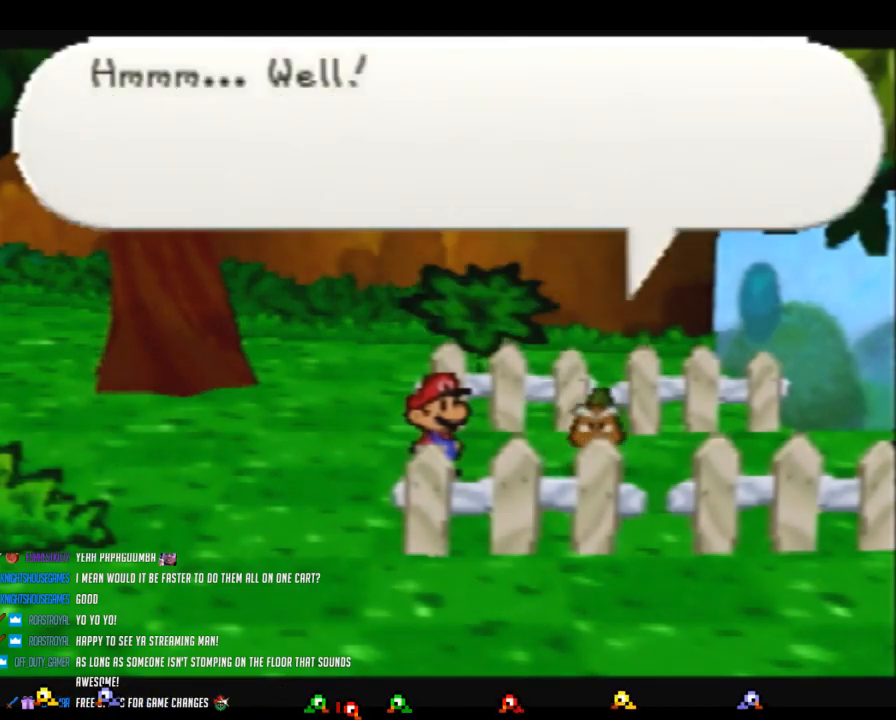
{"buttons": ["B"], "left_stick": "center", "events": []}
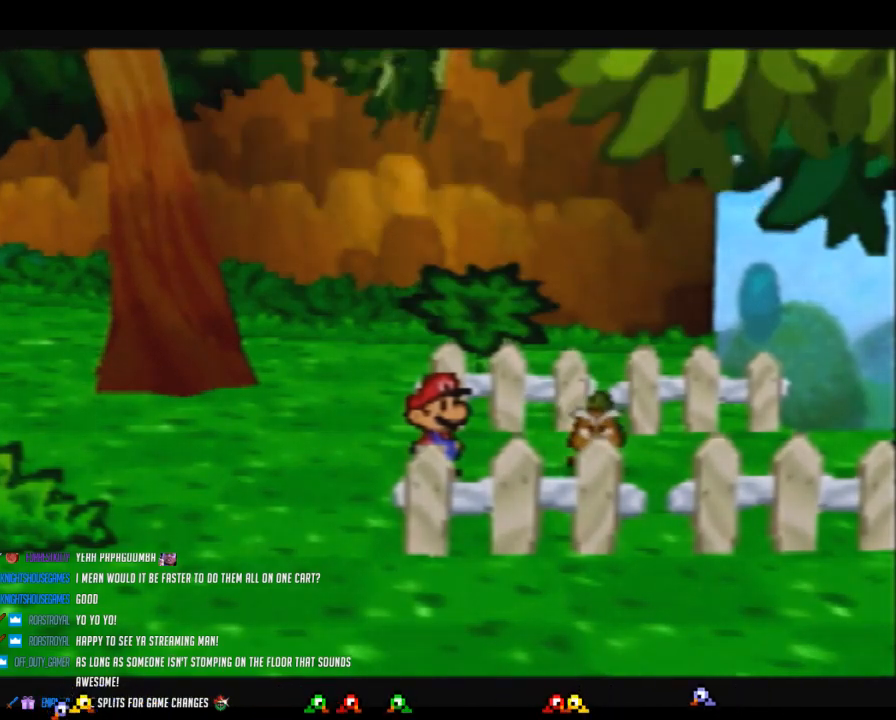
{"buttons": ["B"], "left_stick": "center", "events": []}
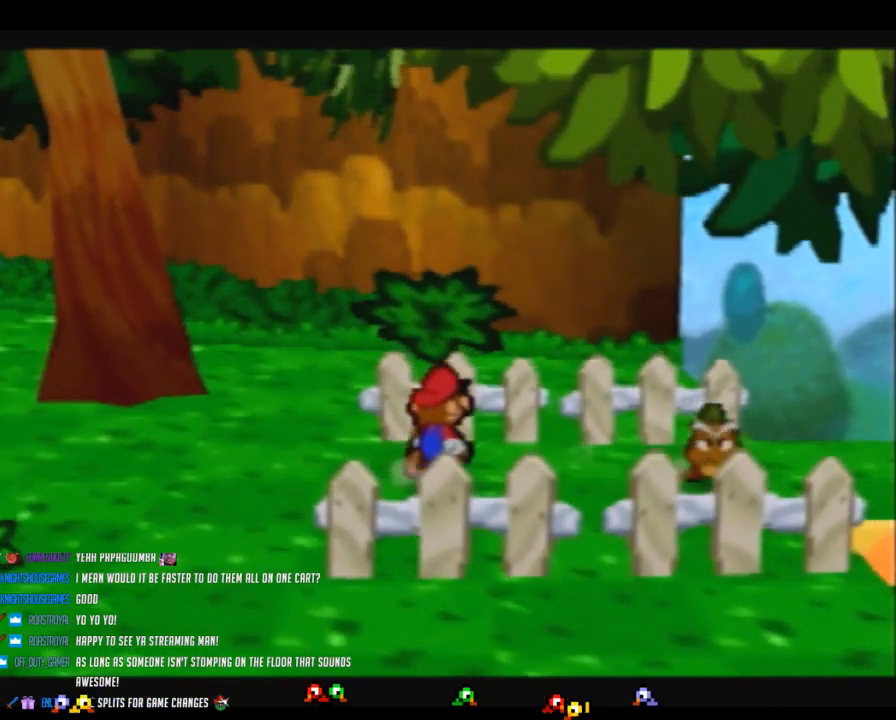
{"buttons": ["B"], "left_stick": "center", "events": []}
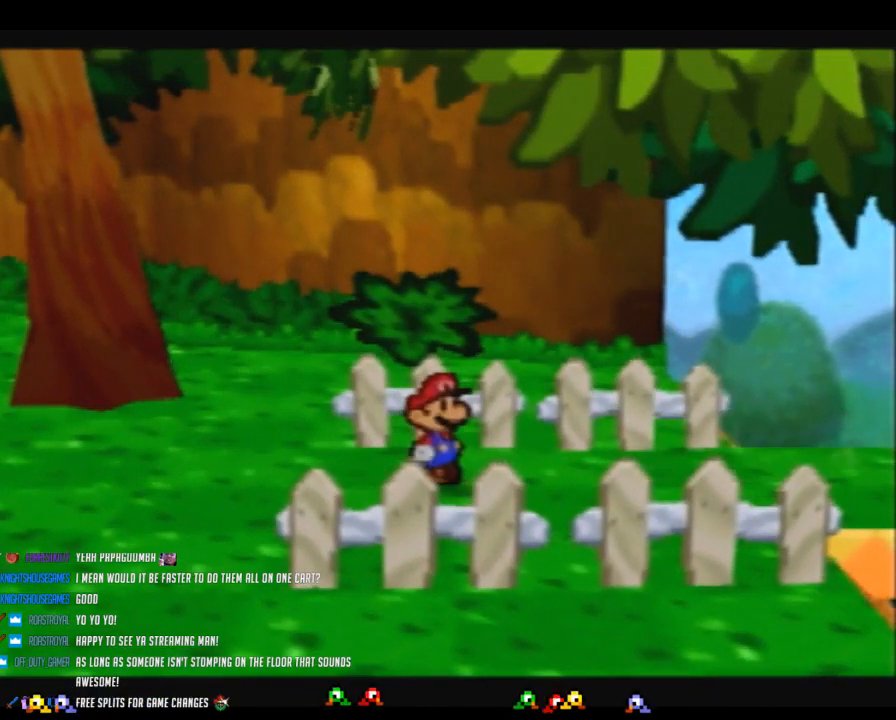
{"buttons": ["B"], "left_stick": "center", "events": []}
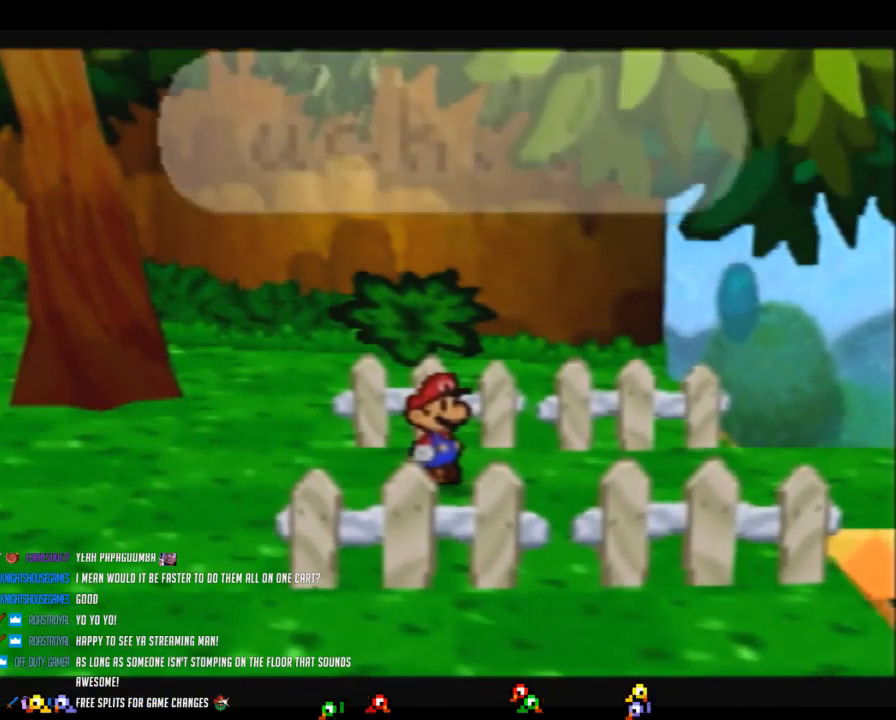
{"buttons": ["B"], "left_stick": "center", "events": []}
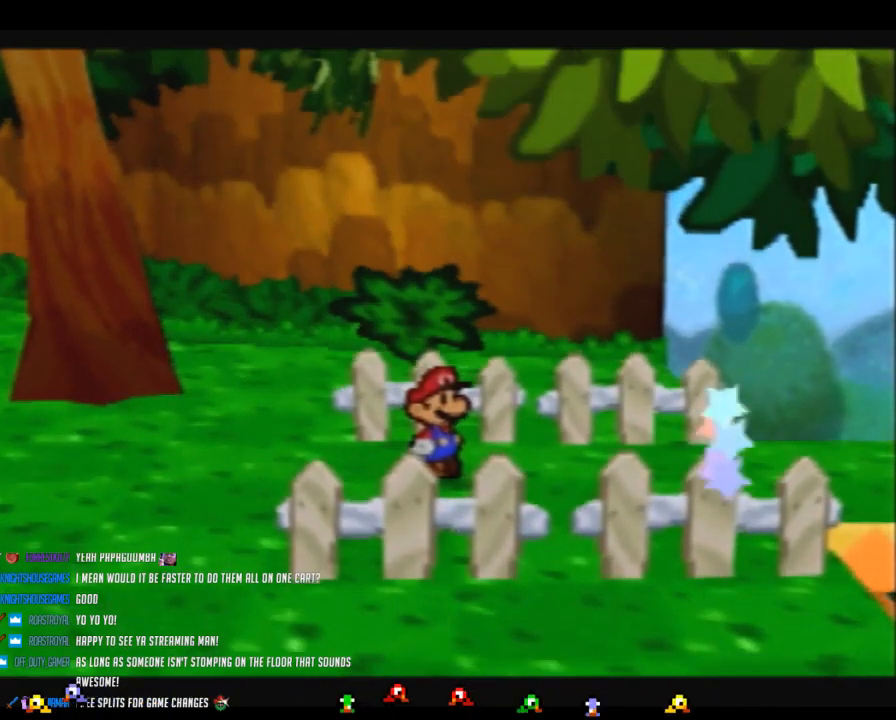
{"buttons": ["B"], "left_stick": "center", "events": []}
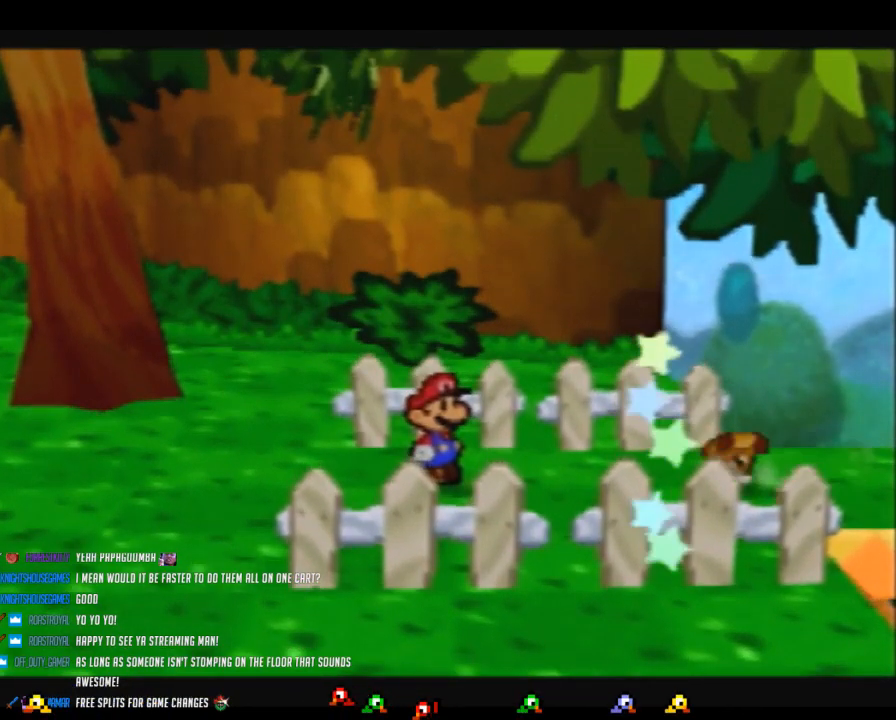
{"buttons": ["B"], "left_stick": "center", "events": []}
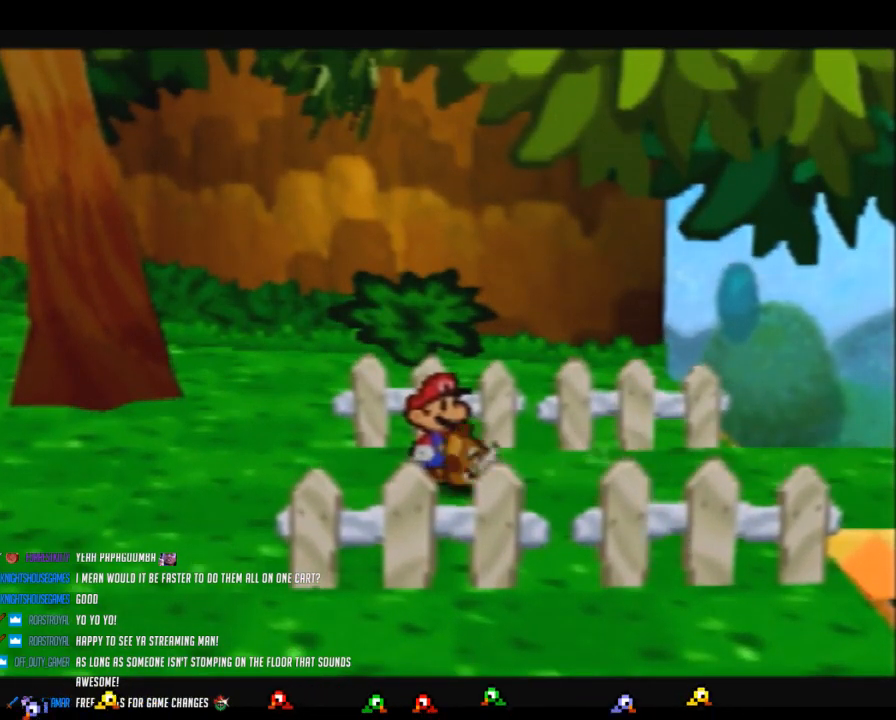
{"buttons": ["B"], "left_stick": "center", "events": []}
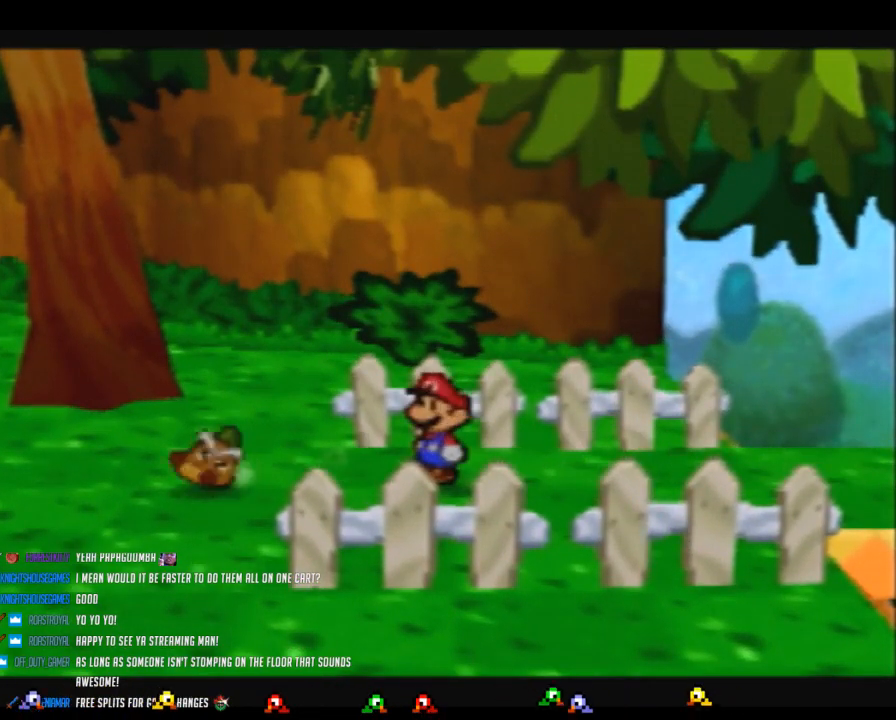
{"buttons": ["B"], "left_stick": "center", "events": []}
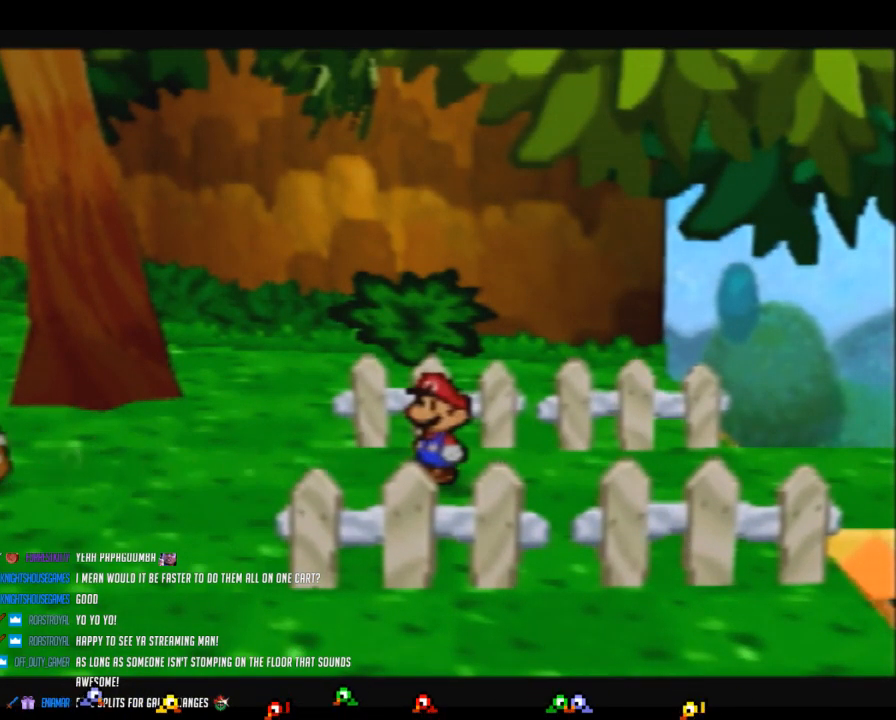
{"buttons": ["B"], "left_stick": "center", "events": []}
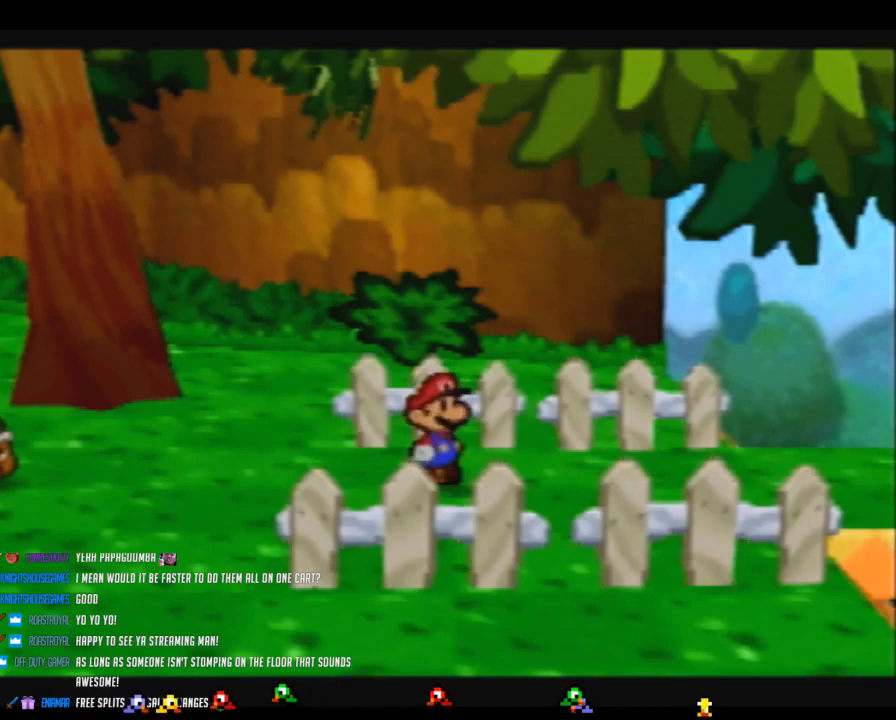
{"buttons": ["B"], "left_stick": "center", "events": []}
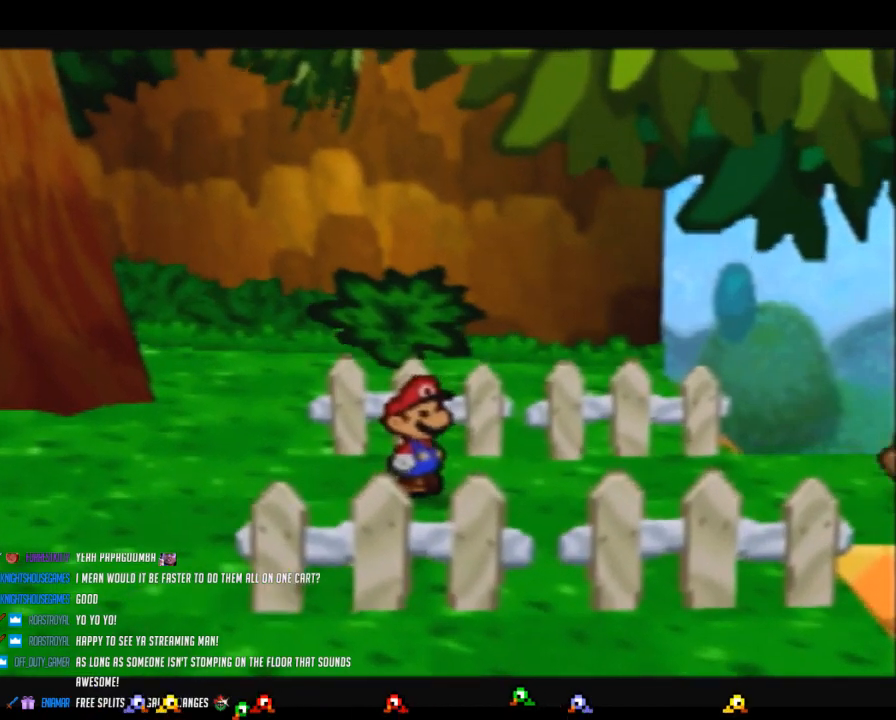
{"buttons": ["B"], "left_stick": "center", "events": []}
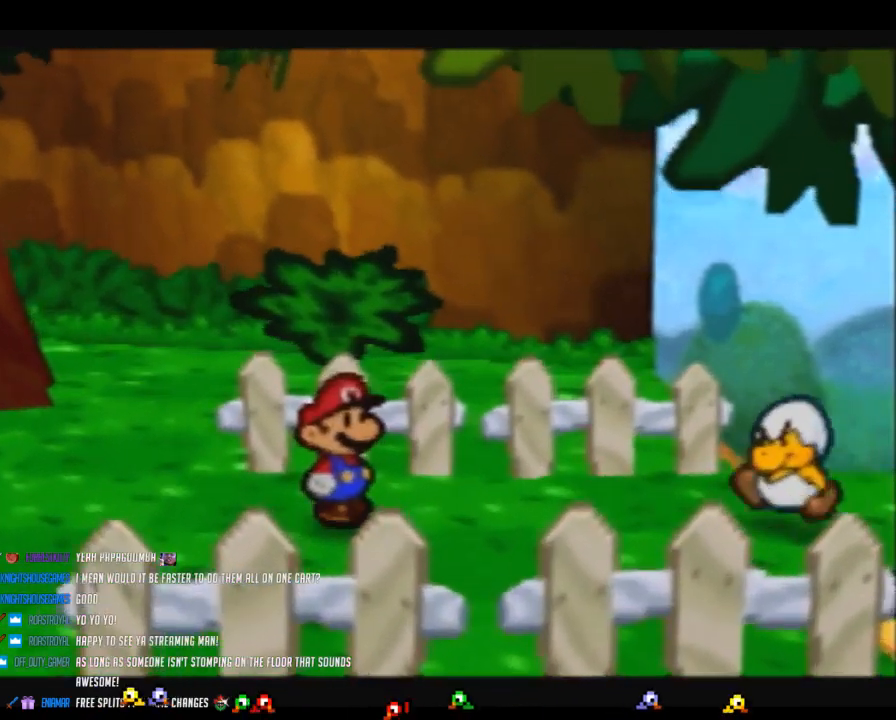
{"buttons": ["B"], "left_stick": "center", "events": []}
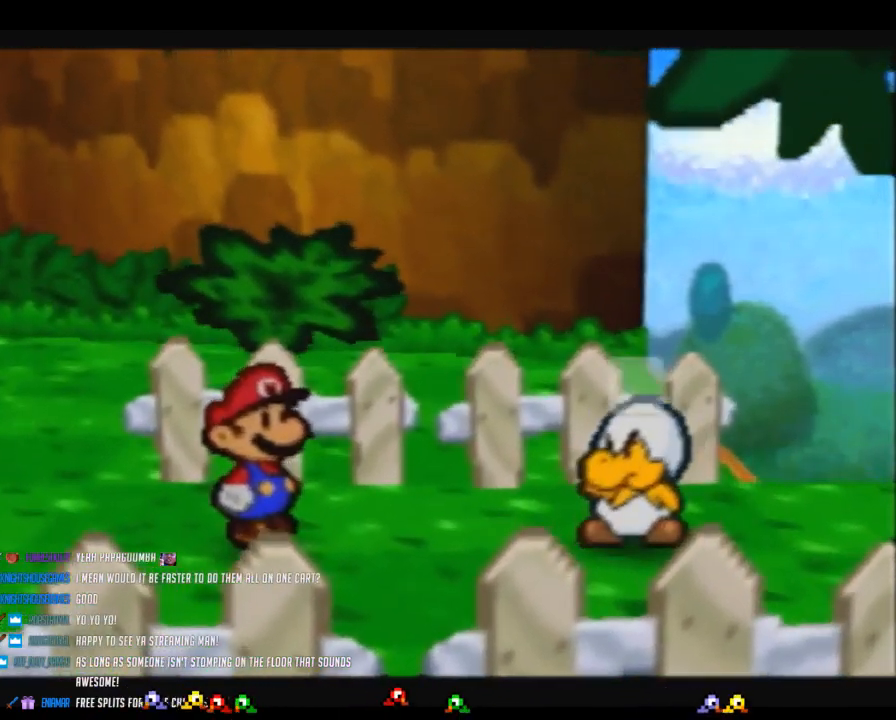
{"buttons": ["B"], "left_stick": "center", "events": [[150, "A", "down"], [233, "A", "up"]]}
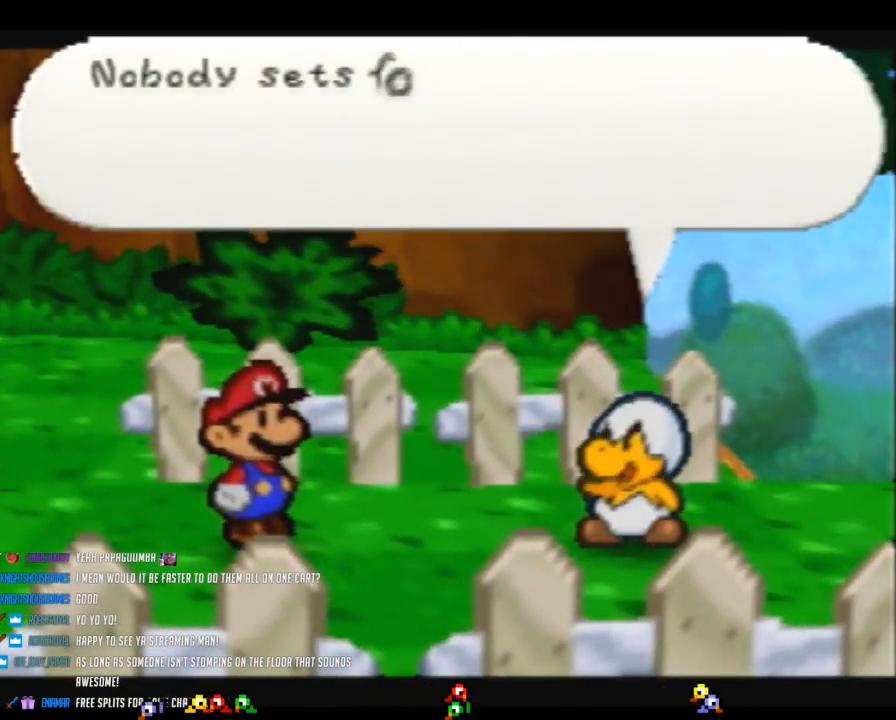
{"buttons": ["B"], "left_stick": "center", "events": []}
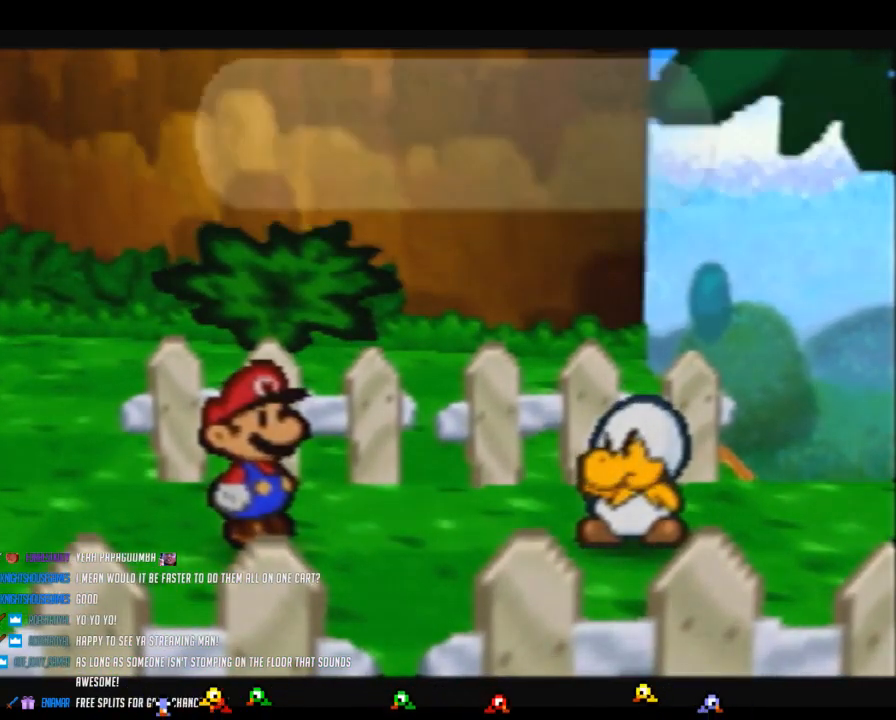
{"buttons": ["B"], "left_stick": "center", "events": []}
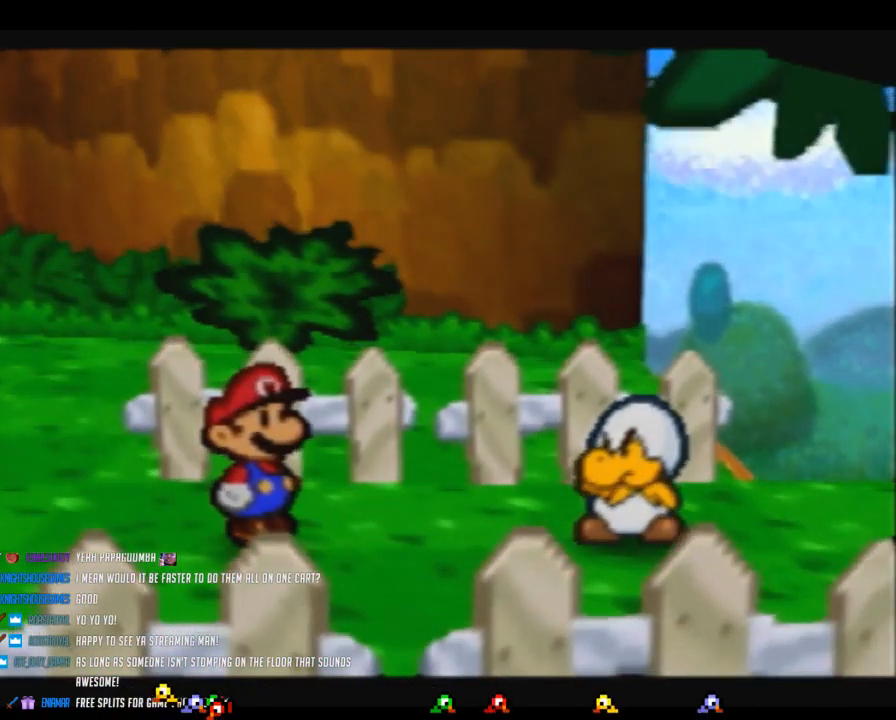
{"buttons": ["B"], "left_stick": "center", "events": []}
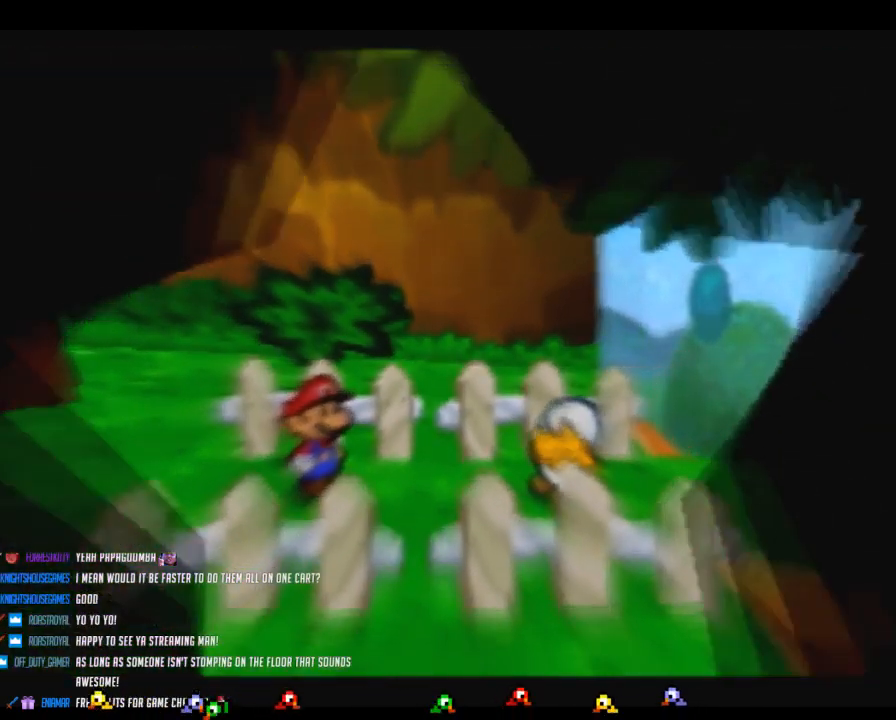
{"buttons": ["B"], "left_stick": "center", "events": []}
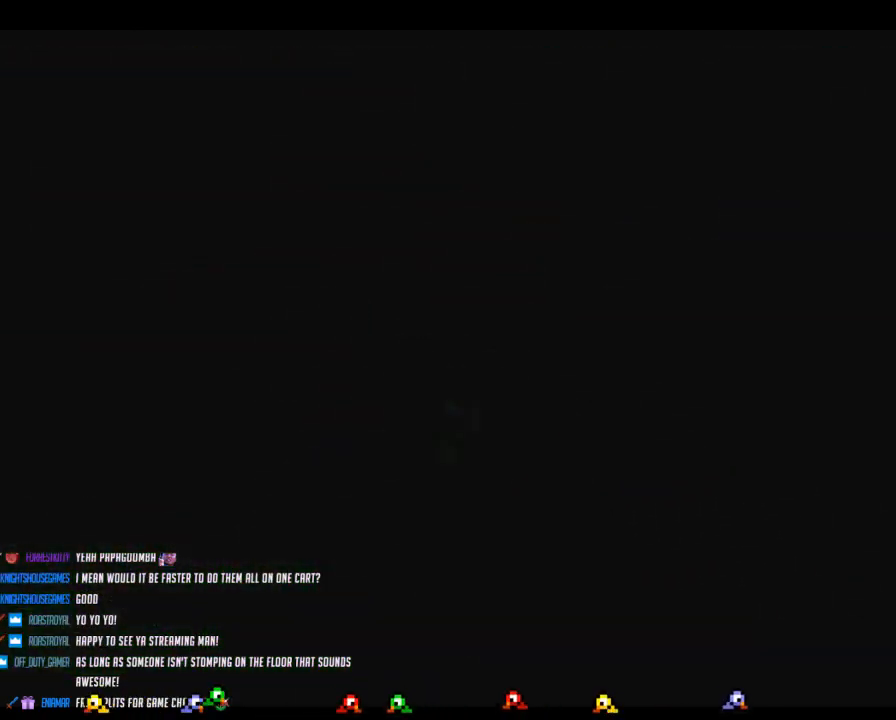
{"buttons": ["B"], "left_stick": "center", "events": []}
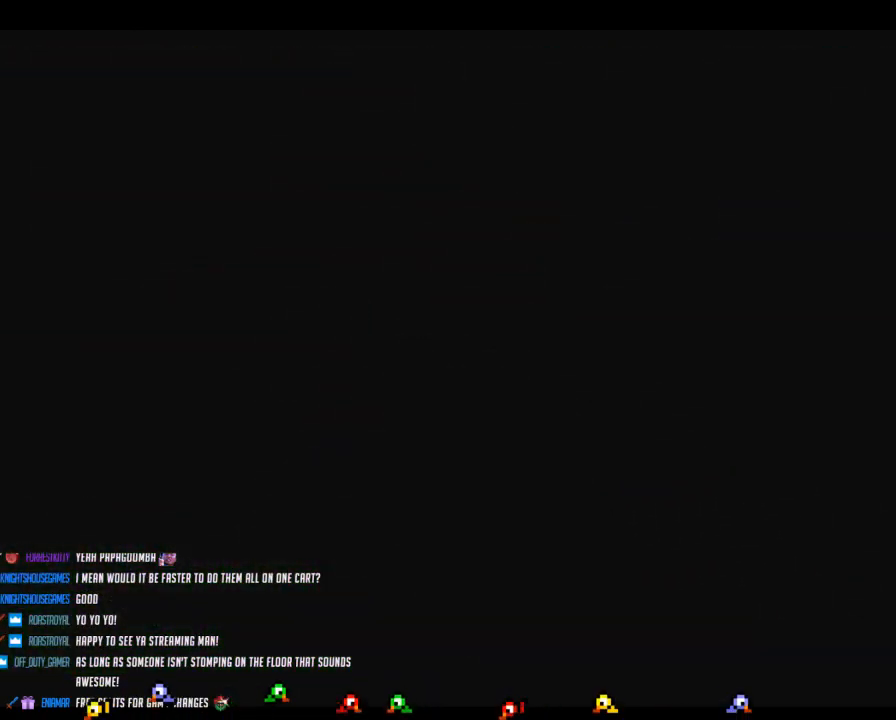
{"buttons": ["B"], "left_stick": "center", "events": []}
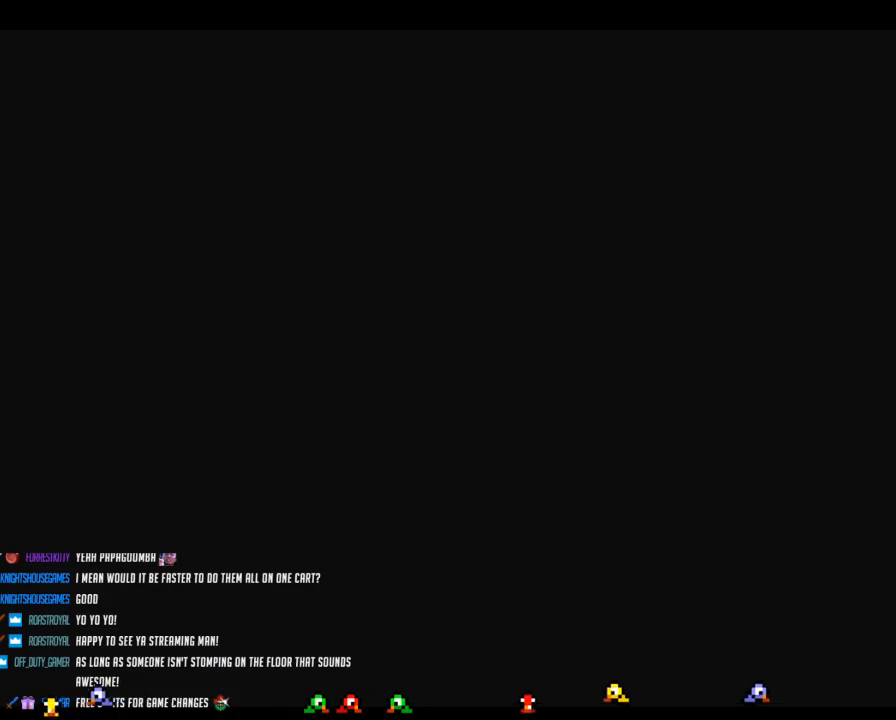
{"buttons": ["B"], "left_stick": "center", "events": []}
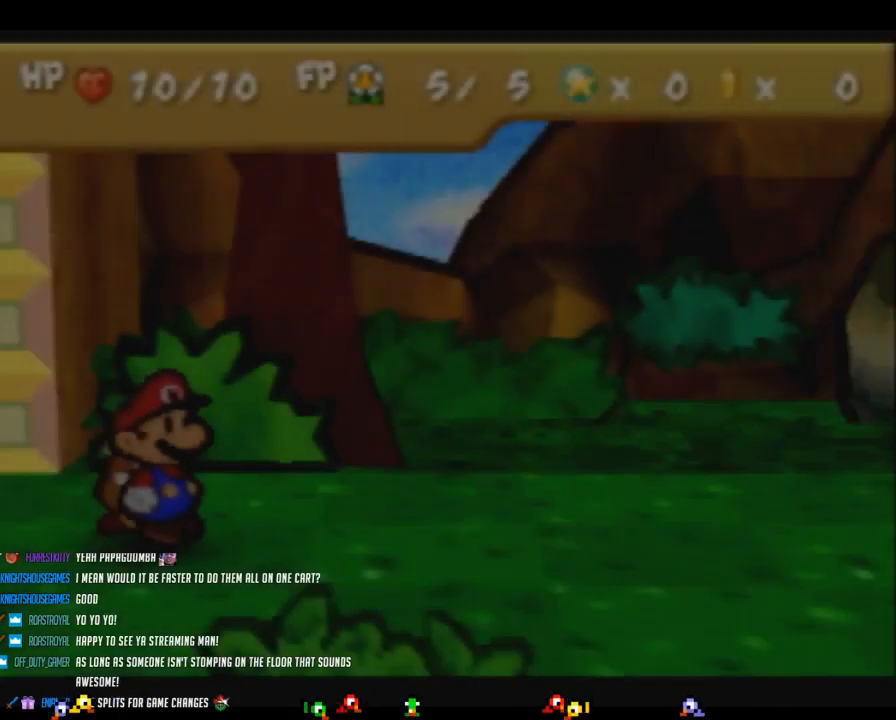
{"buttons": ["B"], "left_stick": "center", "events": []}
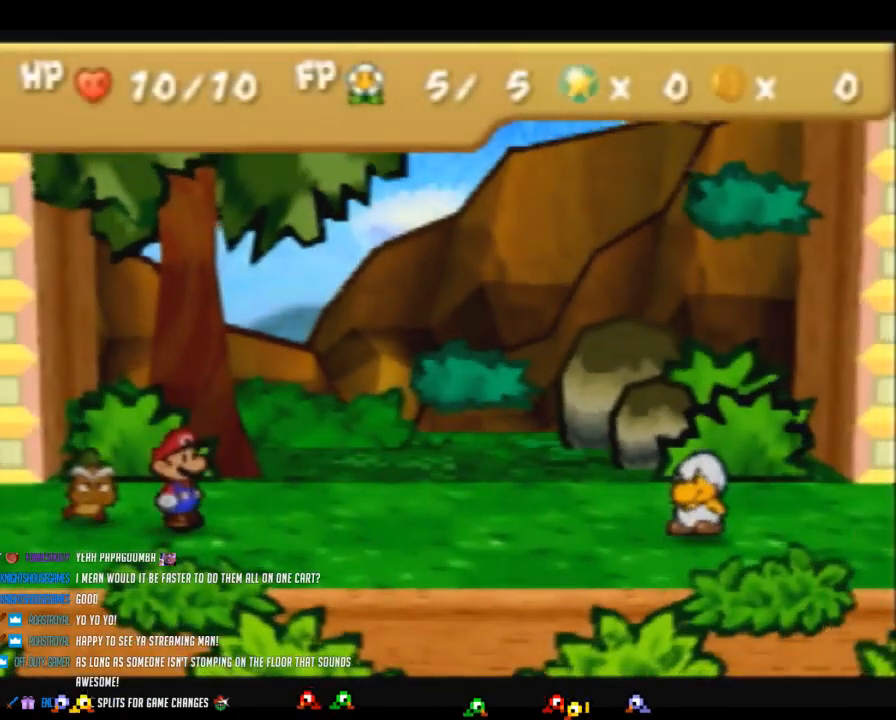
{"buttons": ["B"], "left_stick": "center", "events": []}